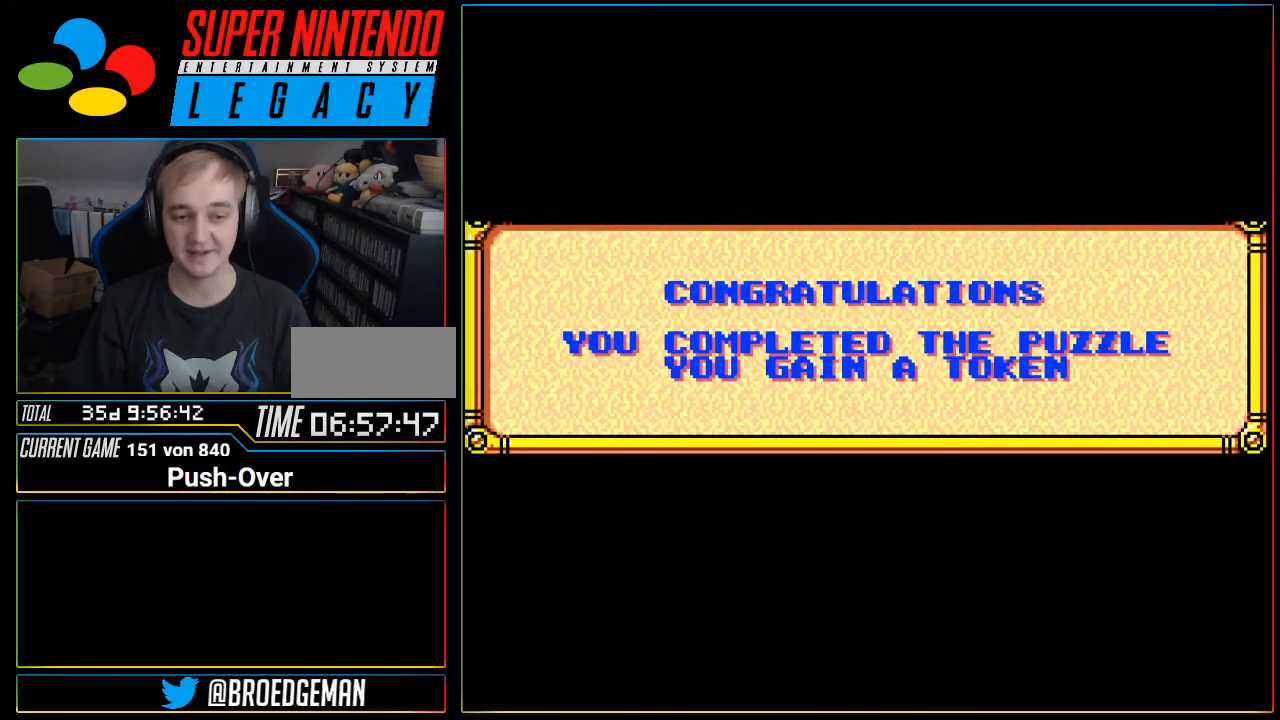
Gameplay with a controller (Nintendo layout); each line is a JSON object with the inputs held at the frame after it. "events" lists button and stick changes between this image and that frame as [ms after this image, input, new state], when the widget could be followed in between. Not read: L3 R3.
{"buttons": [], "events": [[34, "R1", "down"], [67, "R1", "up"]]}
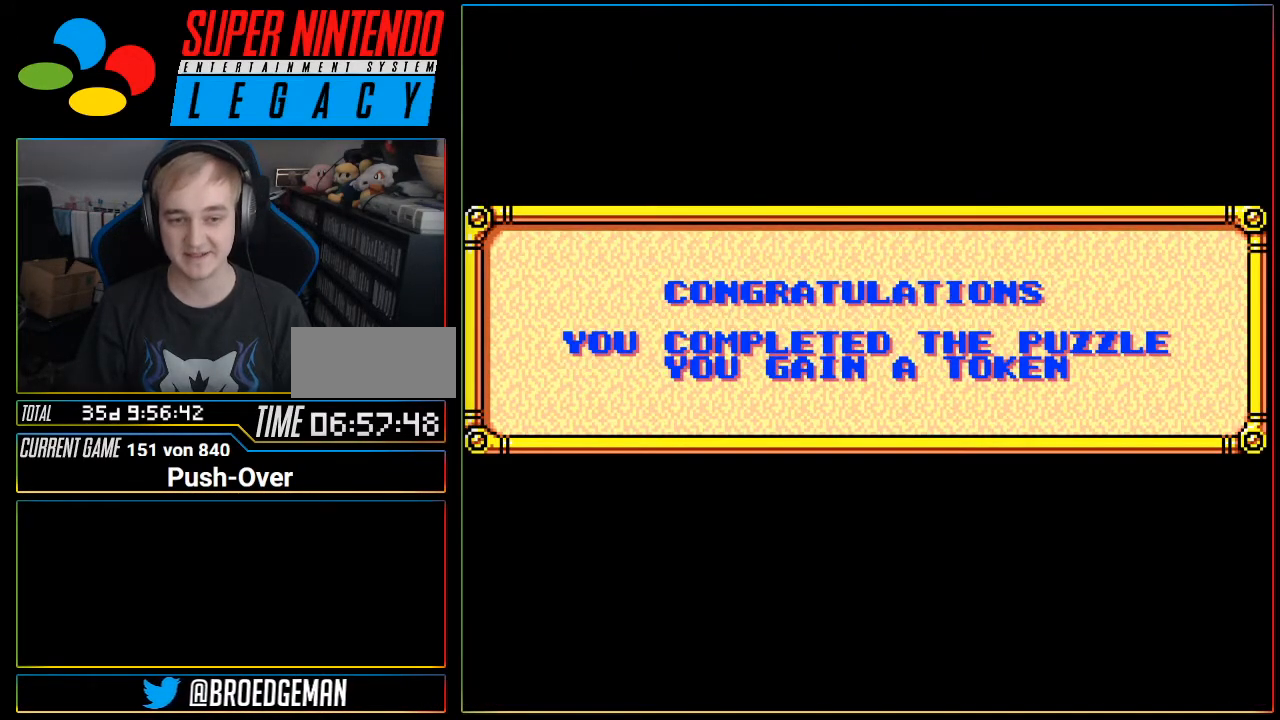
{"buttons": [], "events": [[283, "A", "down"], [317, "A", "up"]]}
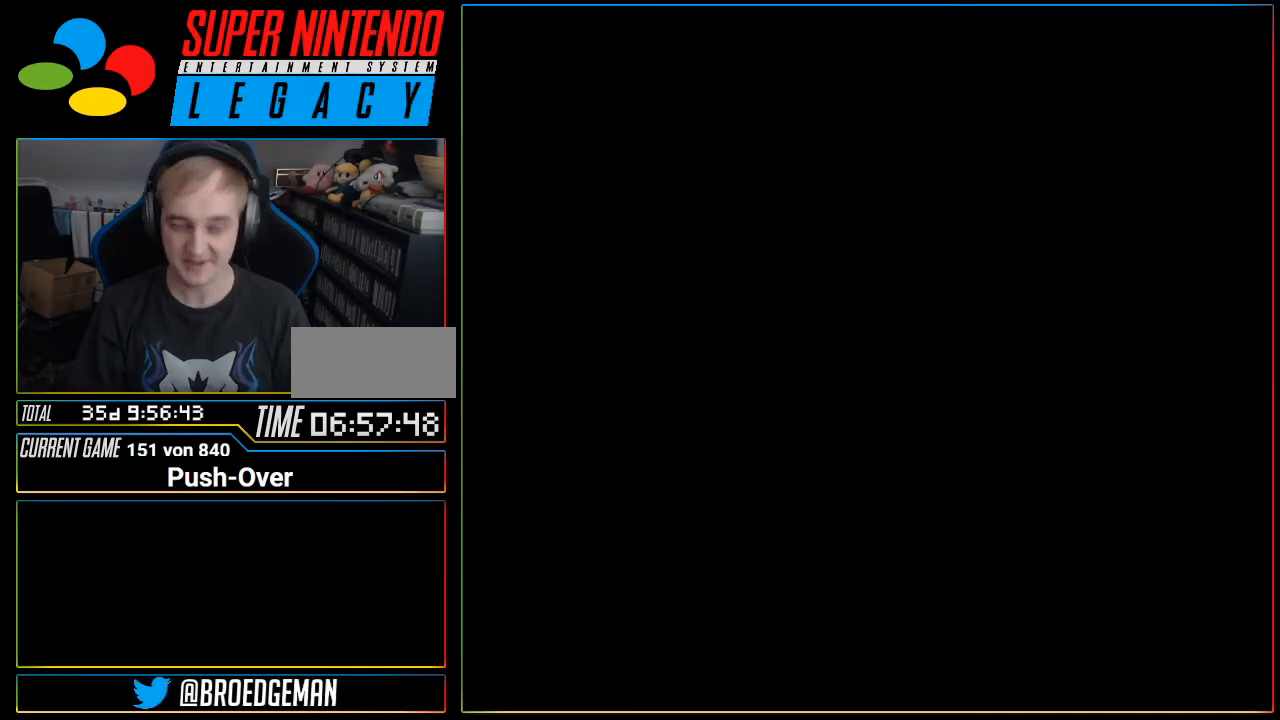
{"buttons": [], "events": []}
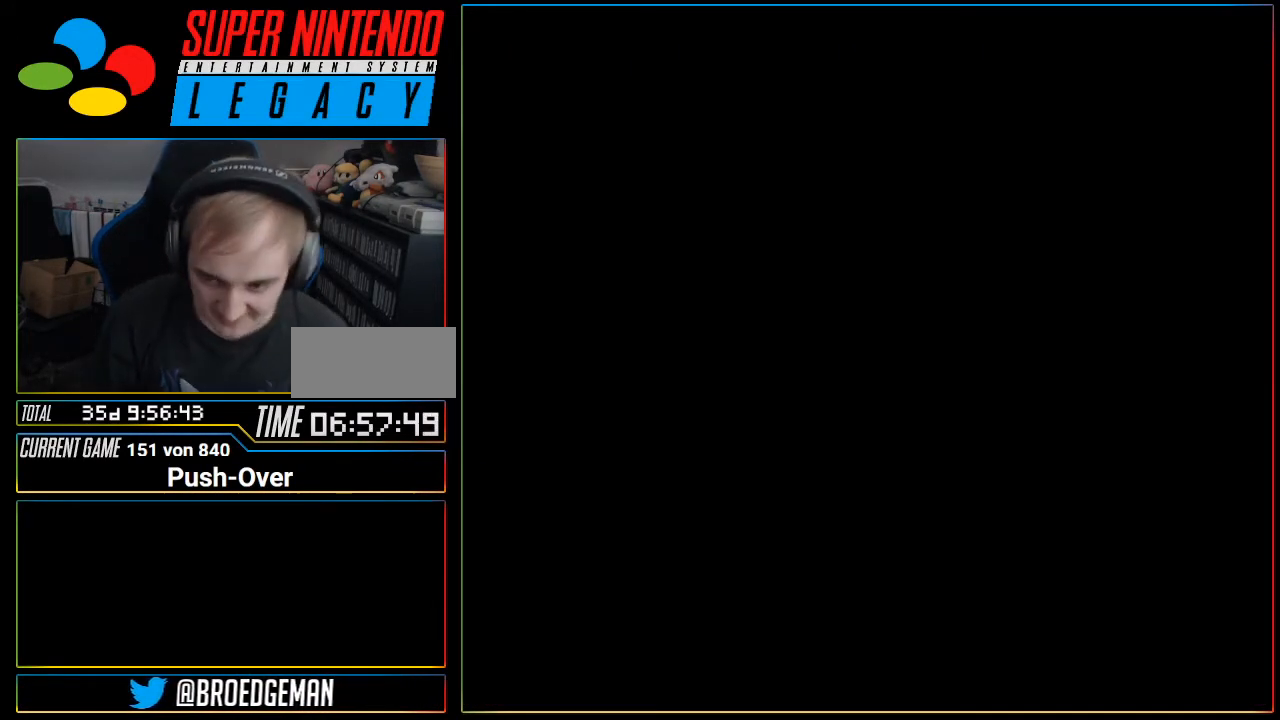
{"buttons": [], "events": [[283, "R1", "down"], [317, "R1", "up"]]}
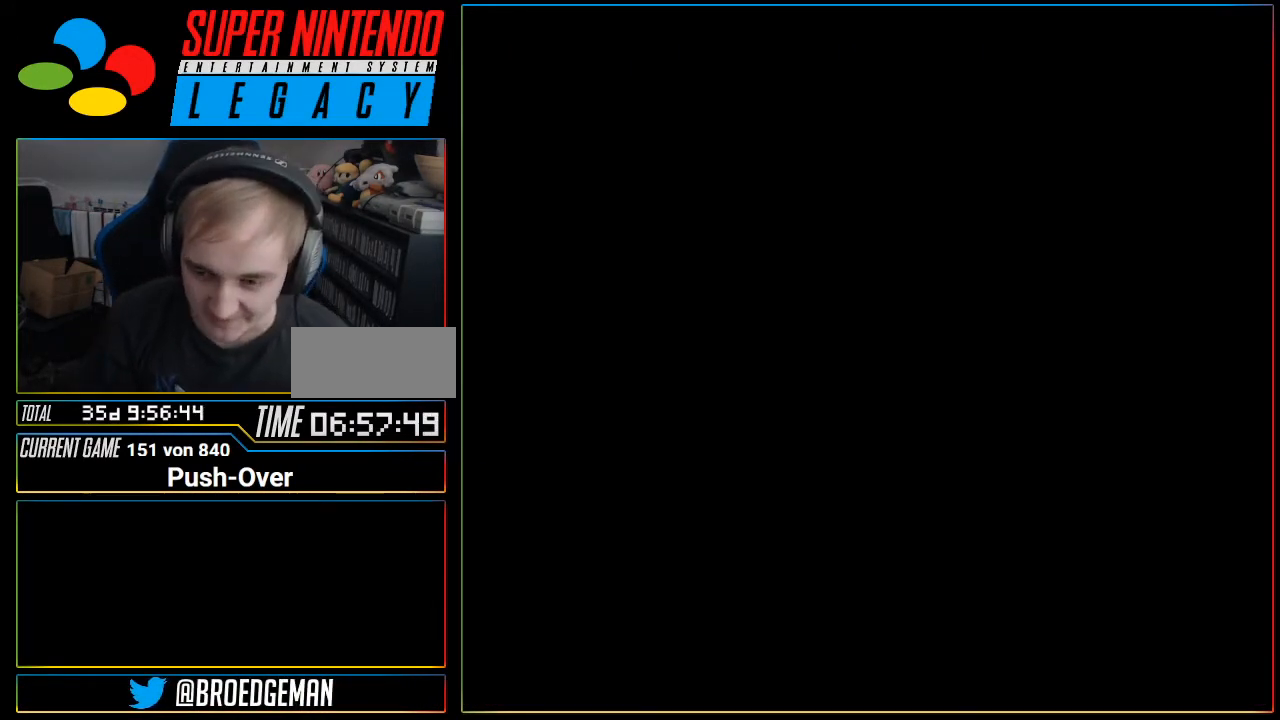
{"buttons": [], "events": [[200, "R1", "down"], [217, "R1", "up"]]}
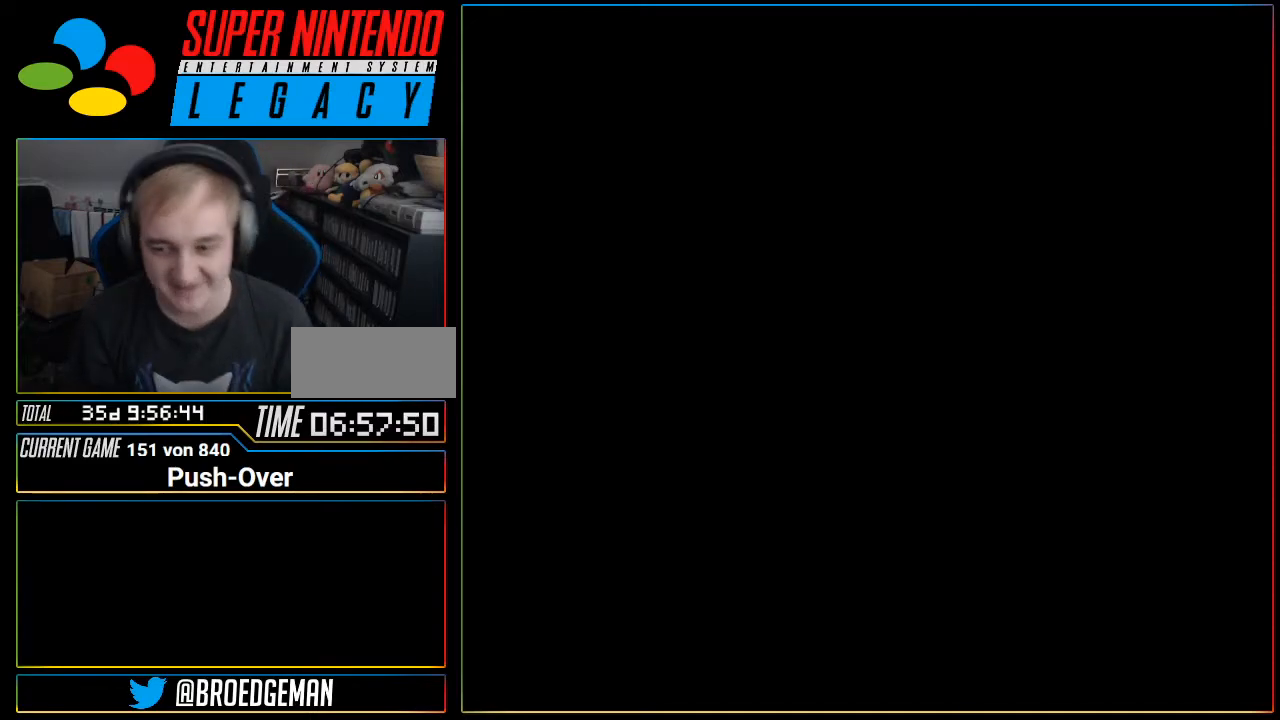
{"buttons": ["R1"], "events": [[83, "R1", "down"], [117, "R1", "up"], [300, "R1", "down"], [334, "R1", "up"], [434, "R1", "down"], [467, "R1", "up"], [484, "R1", "down"]]}
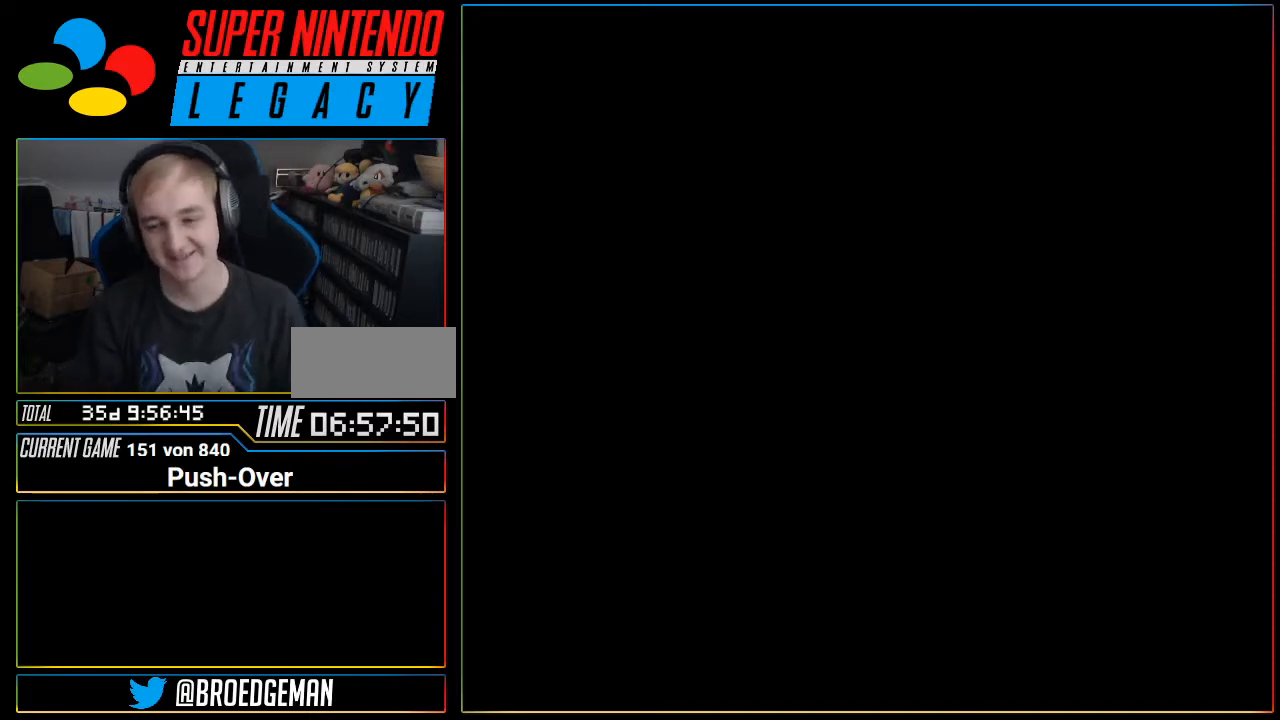
{"buttons": [], "events": [[16, "R1", "up"], [116, "R1", "down"], [150, "R1", "up"]]}
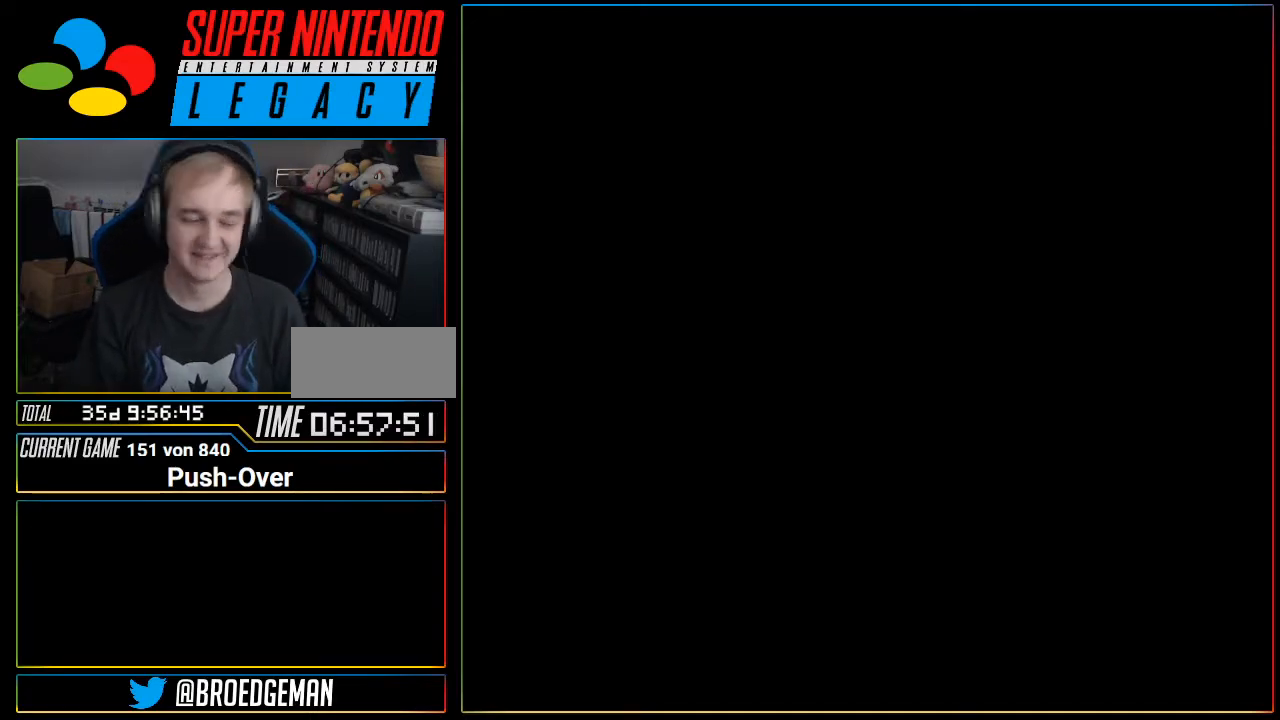
{"buttons": [], "events": []}
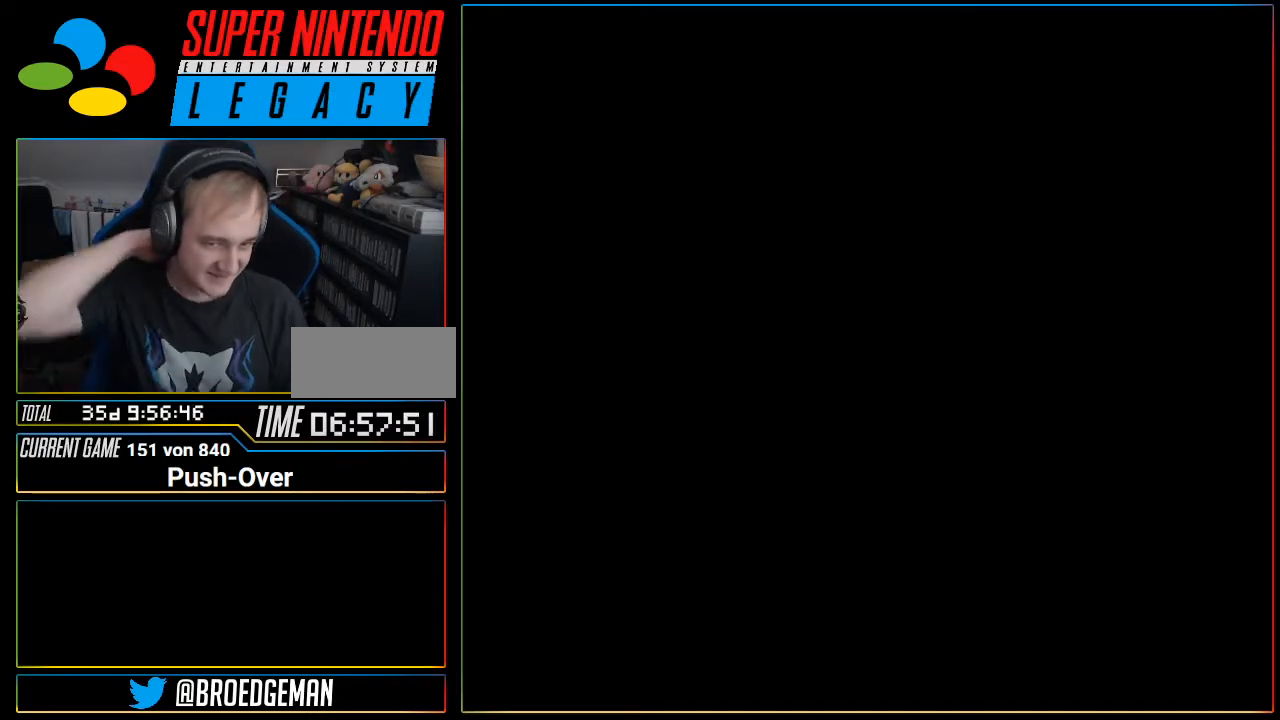
{"buttons": [], "events": []}
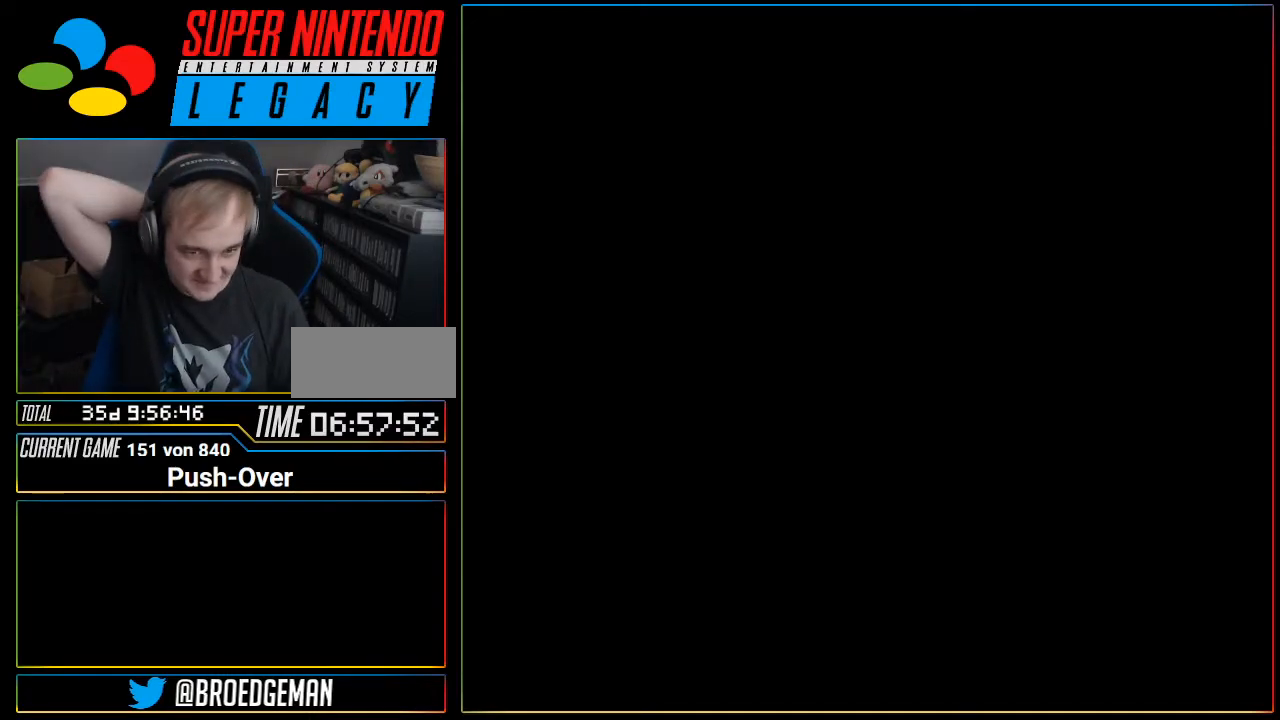
{"buttons": [], "events": []}
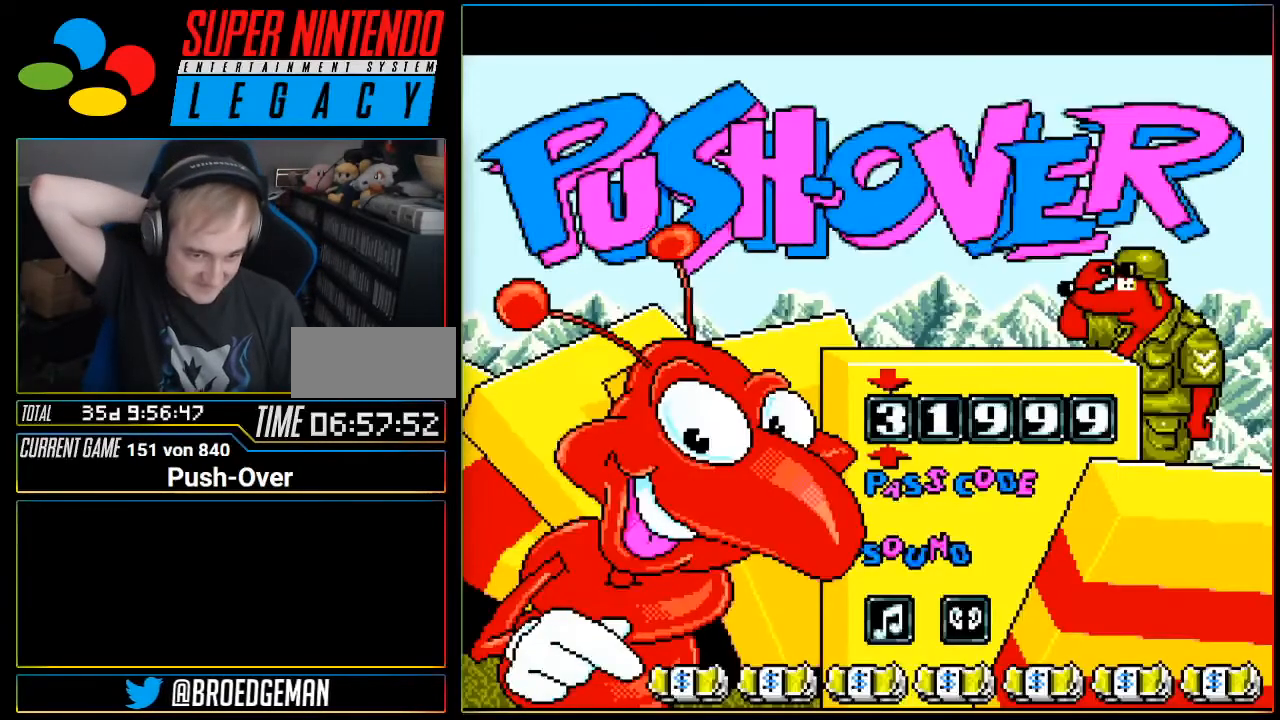
{"buttons": [], "events": [[116, "A", "down"], [300, "A", "up"]]}
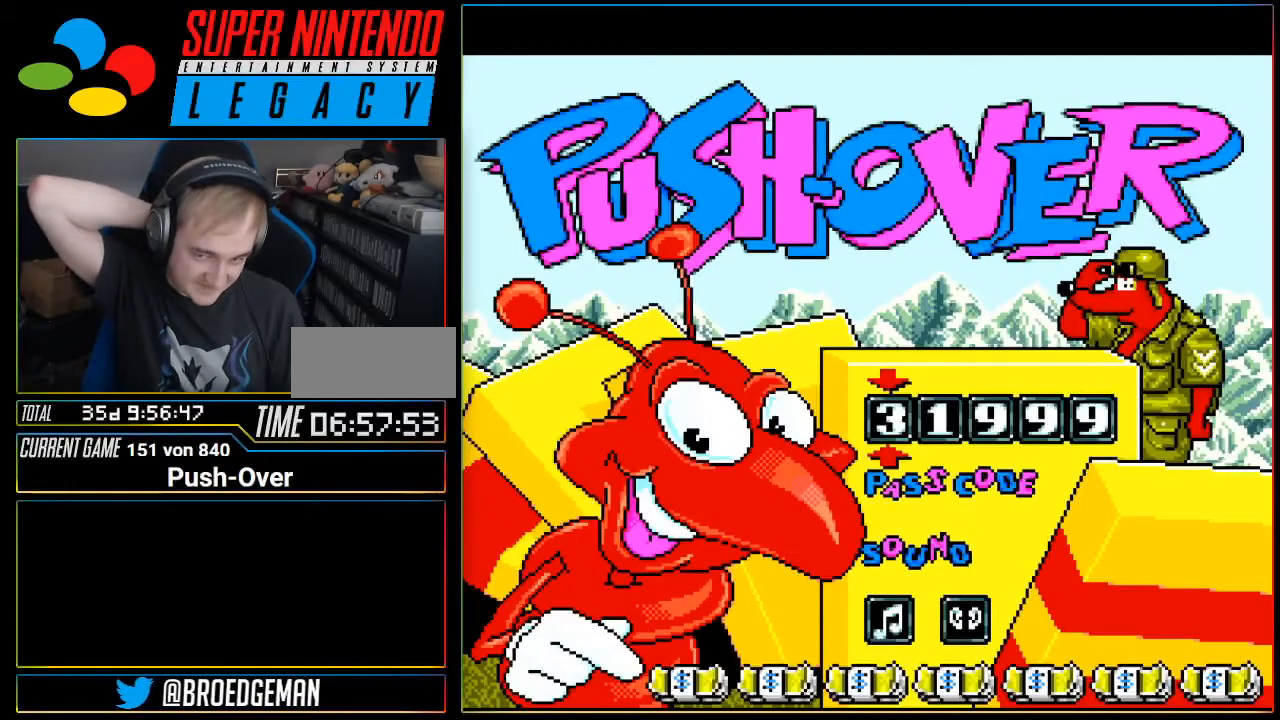
{"buttons": [], "events": [[83, "A", "down"], [267, "A", "up"]]}
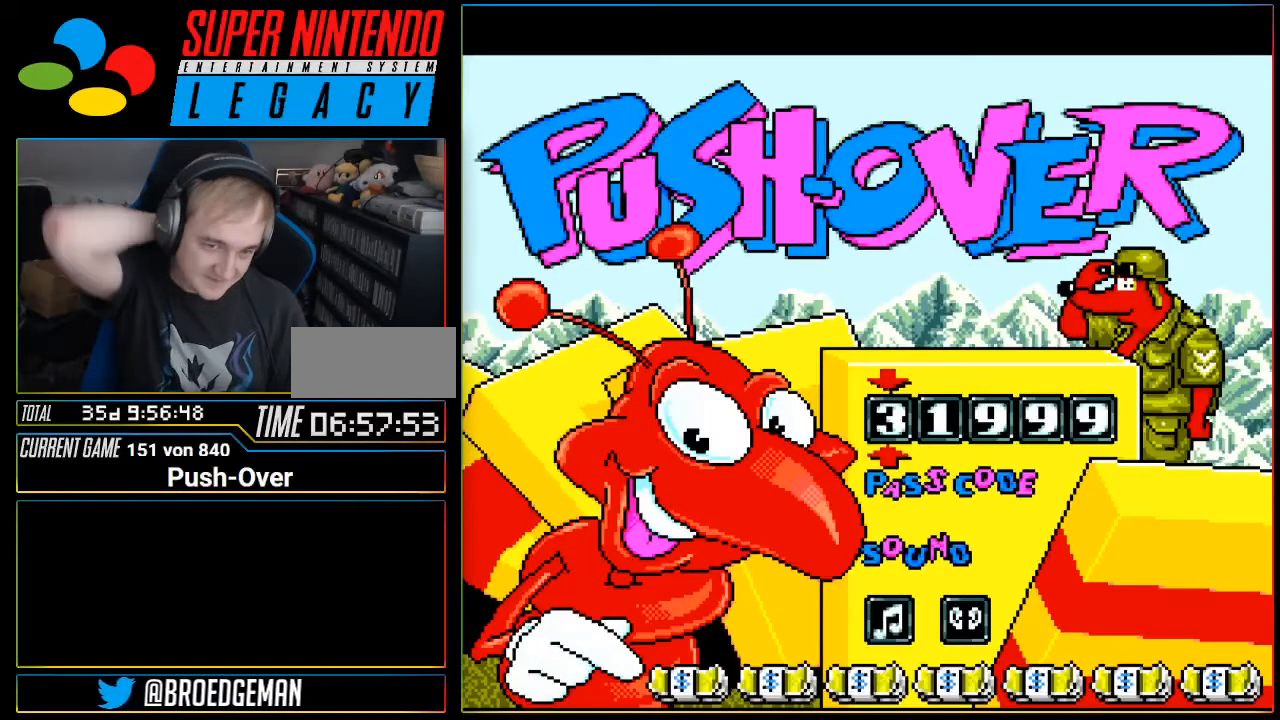
{"buttons": [], "events": []}
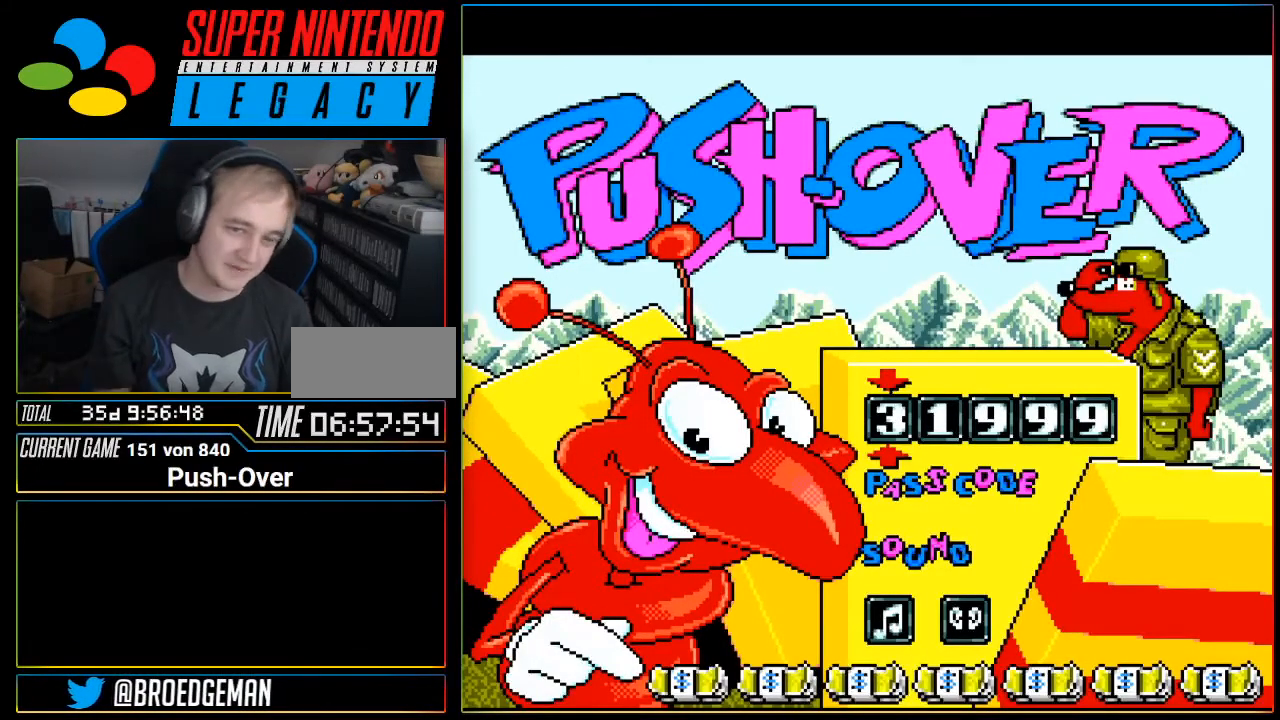
{"buttons": [], "events": [[217, "A", "down"], [434, "A", "up"]]}
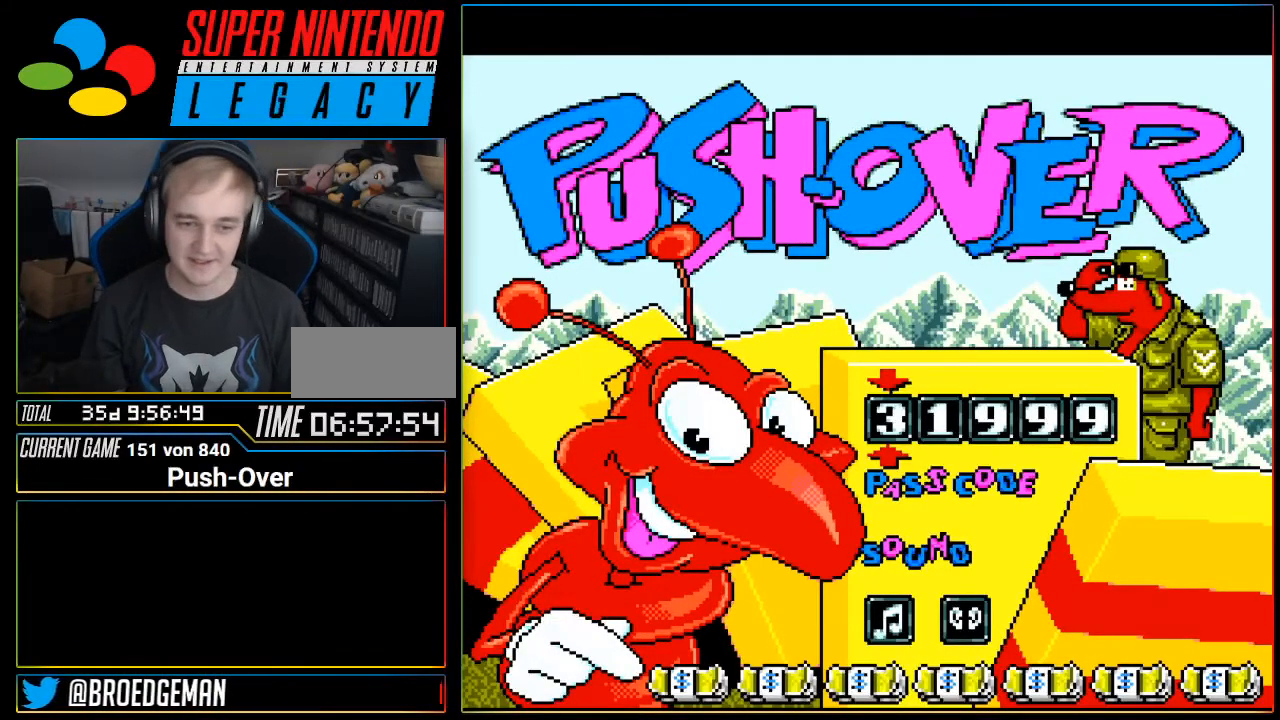
{"buttons": ["START"], "events": [[367, "START", "down"]]}
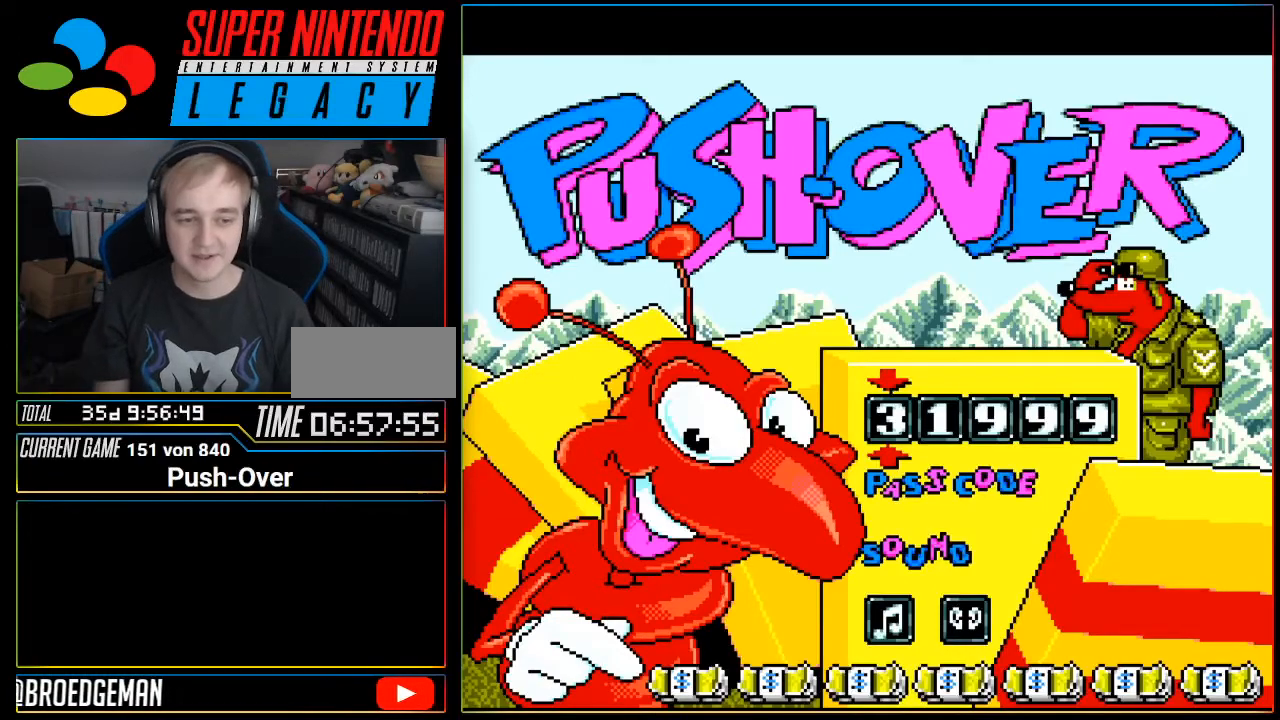
{"buttons": [], "events": [[117, "START", "up"]]}
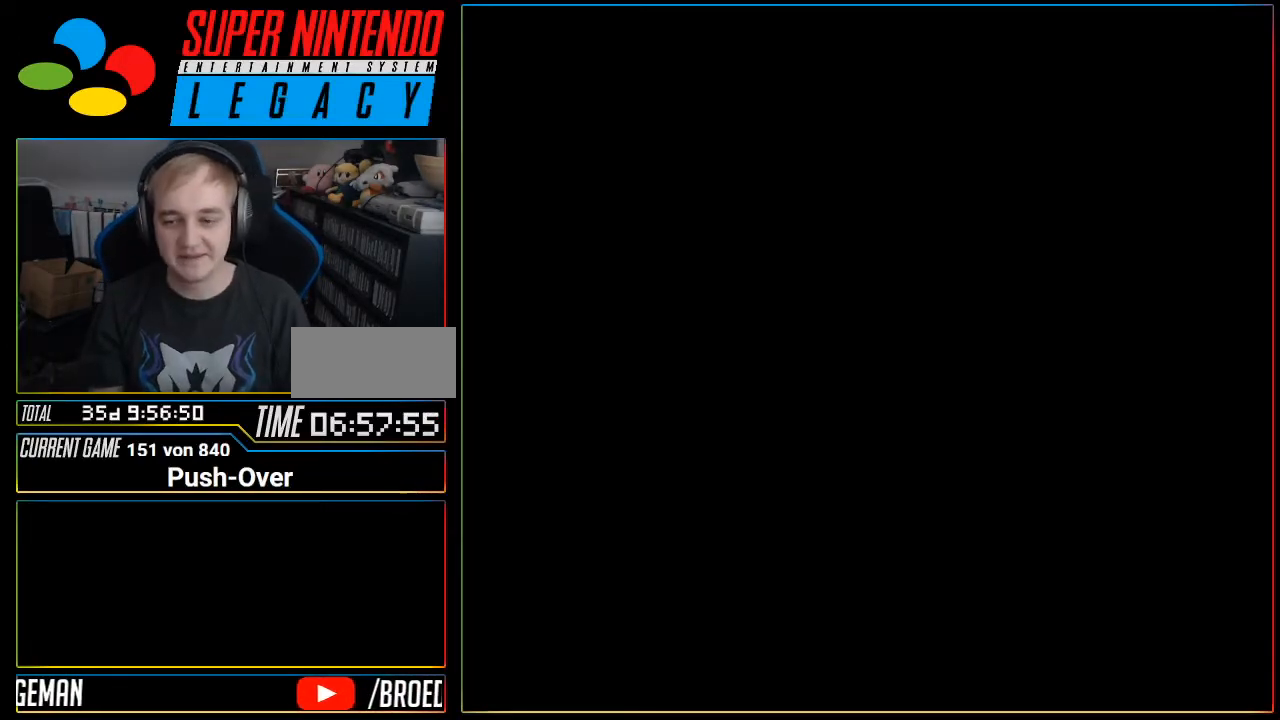
{"buttons": [], "events": []}
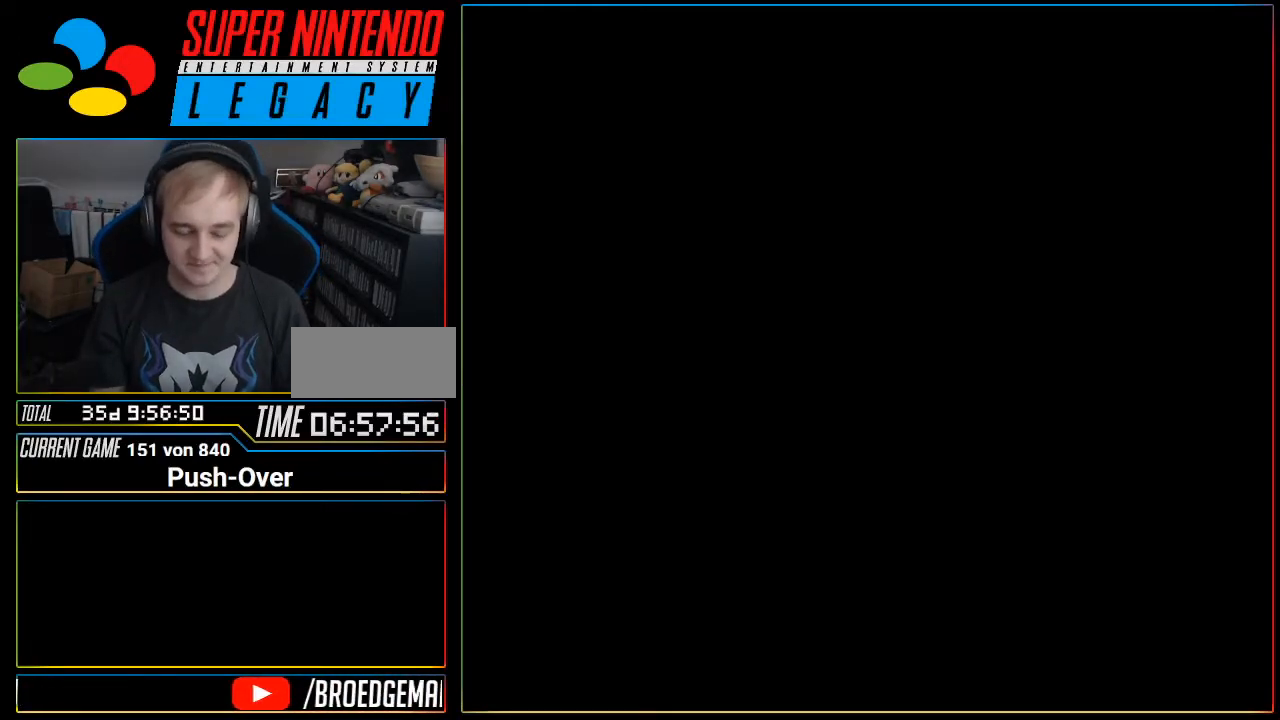
{"buttons": [], "events": [[50, "R1", "down"], [83, "R1", "up"], [434, "R1", "down"], [467, "R1", "up"]]}
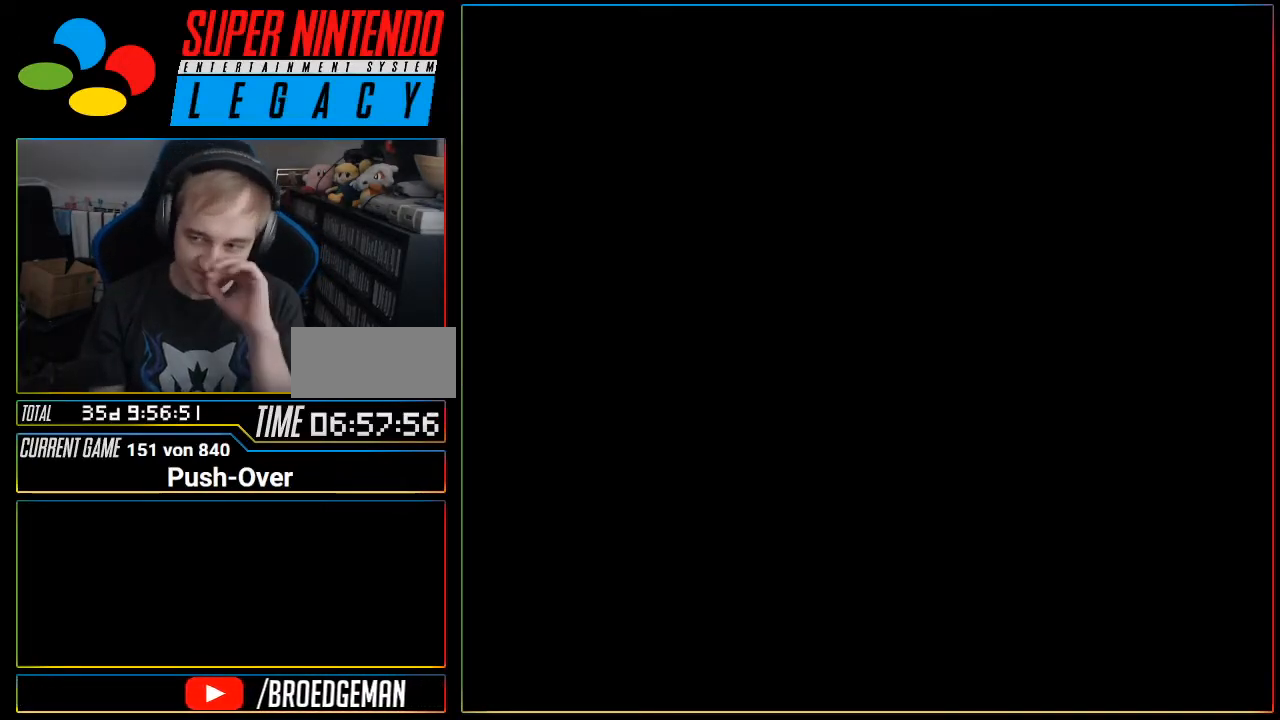
{"buttons": [], "events": []}
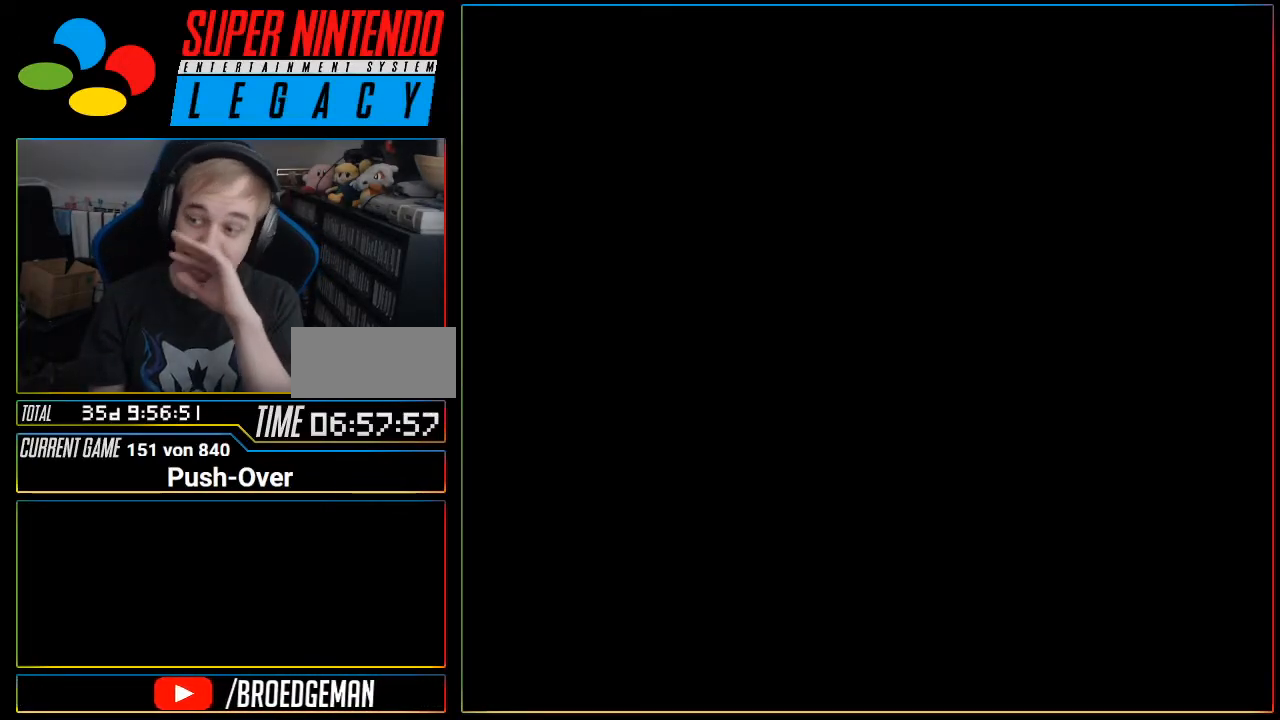
{"buttons": [], "events": [[150, "R1", "down"], [167, "R1", "up"], [317, "R1", "down"], [350, "R1", "up"]]}
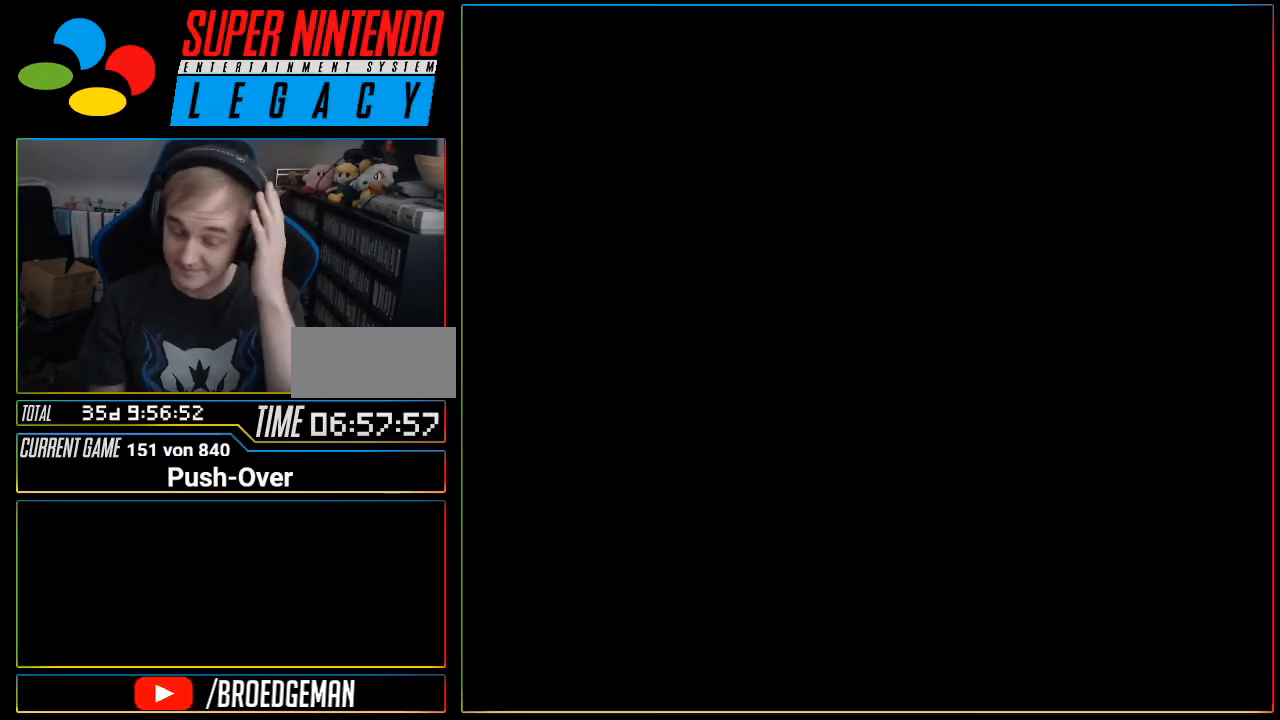
{"buttons": [], "events": []}
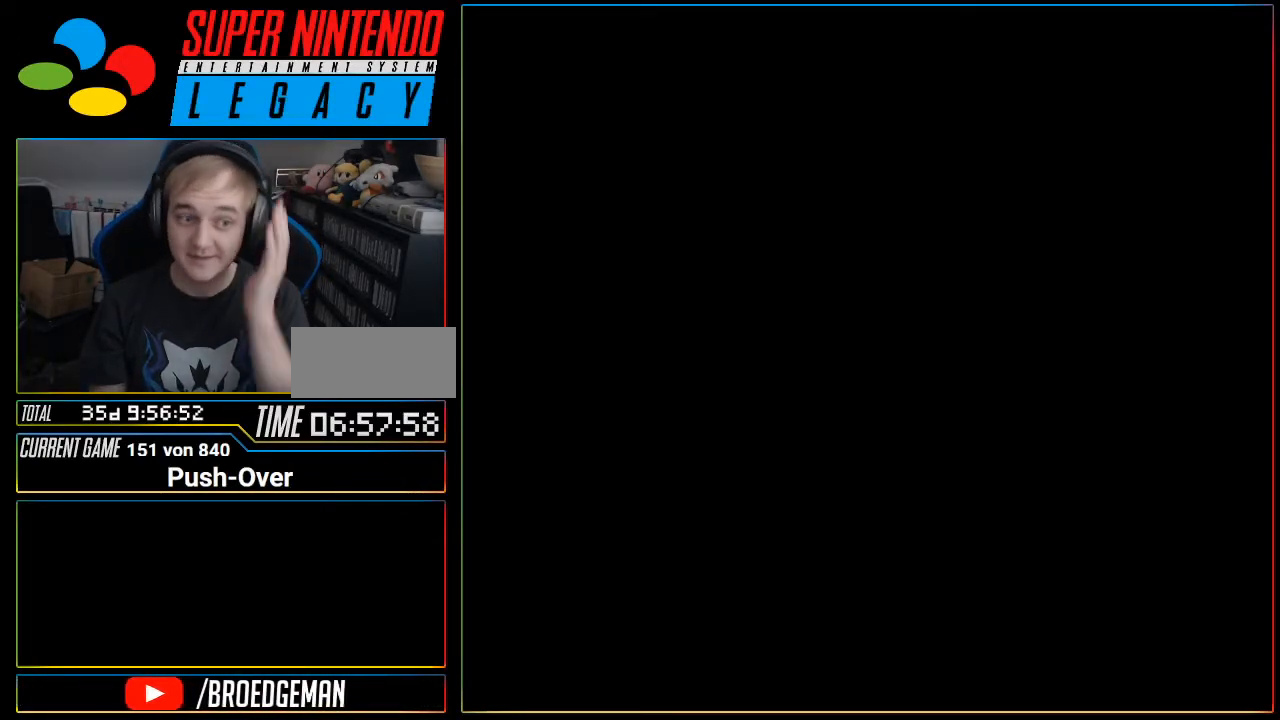
{"buttons": [], "events": [[317, "R1", "down"], [350, "R1", "up"]]}